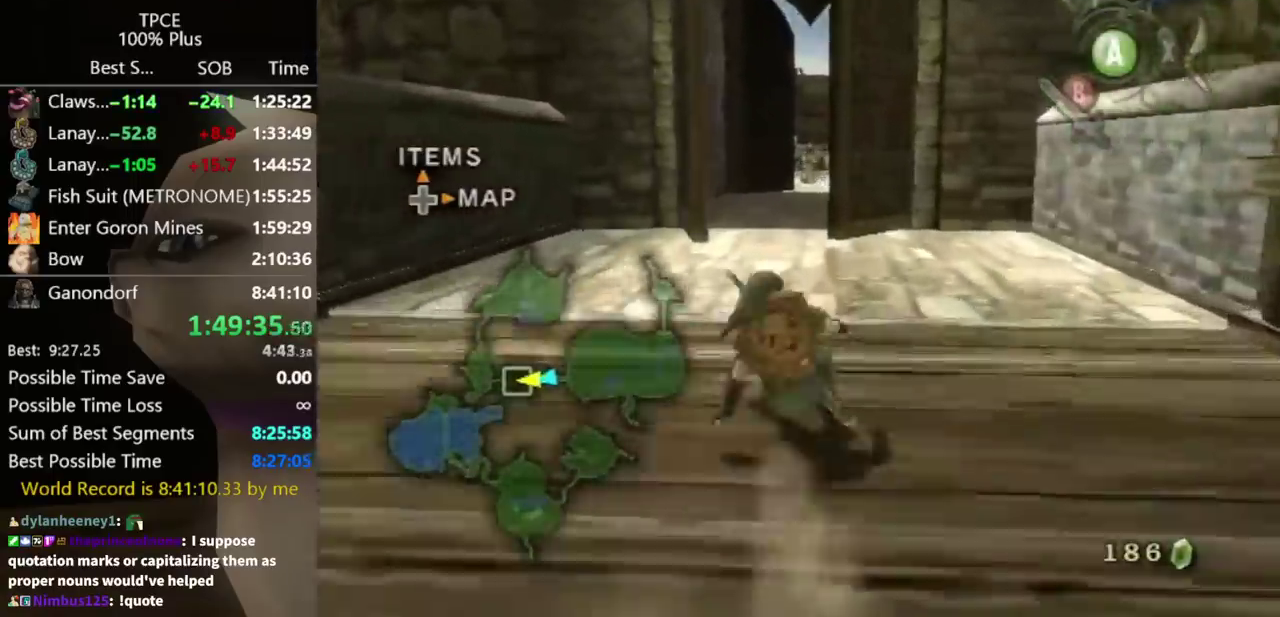
Gameplay with a controller (Nintendo layout); each line is a JSON object with the inputs held at the frame after it. "events" lists button and stick changes between this image and that frame as [ms after this image, input, new state], when the widget could be followed in between. Not read: L3 R3.
{"buttons": [], "left_stick": "up", "right_stick": "center", "events": [[100, "A", "down"], [167, "A", "up"], [233, "A", "down"], [333, "A", "up"]]}
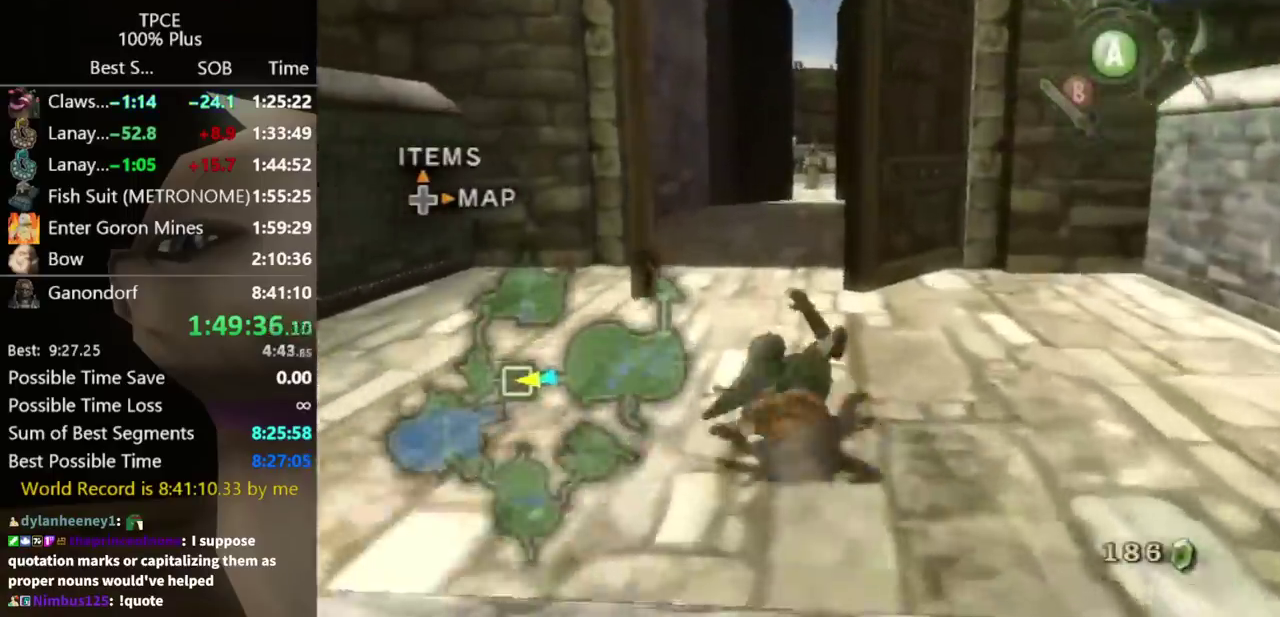
{"buttons": [], "left_stick": "up", "right_stick": "center", "events": [[267, "A", "down"], [333, "A", "up"], [400, "A", "down"], [433, "A", "up"]]}
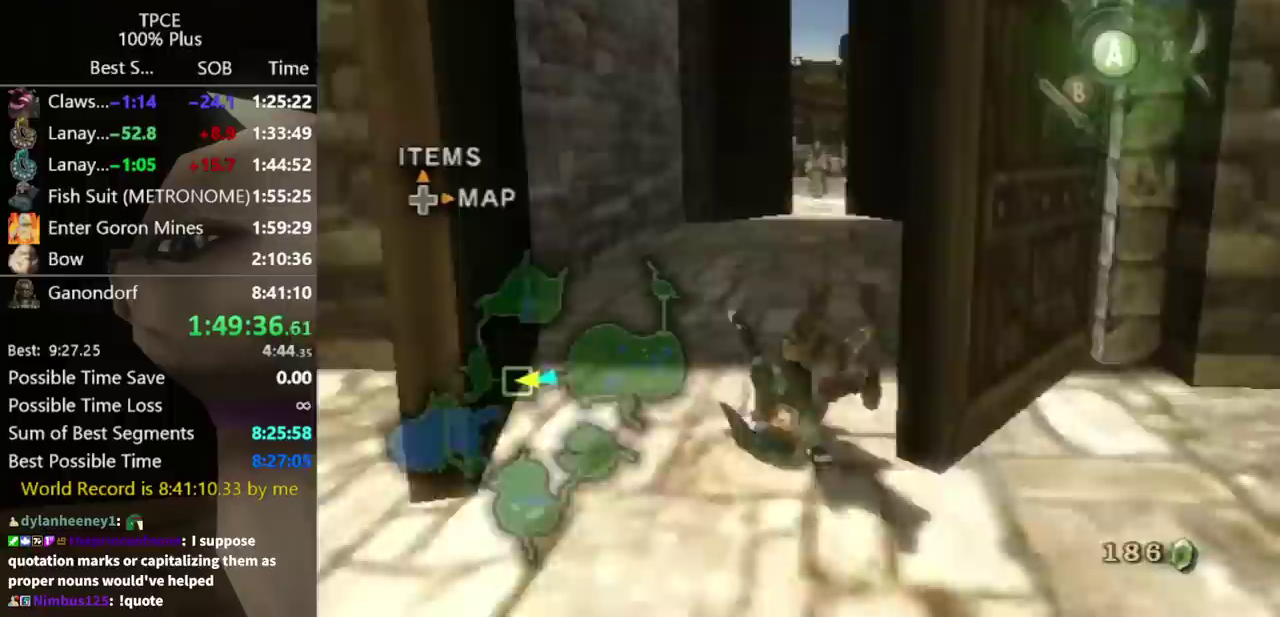
{"buttons": [], "left_stick": "up", "right_stick": "center", "events": [[433, "A", "down"], [467, "A", "up"]]}
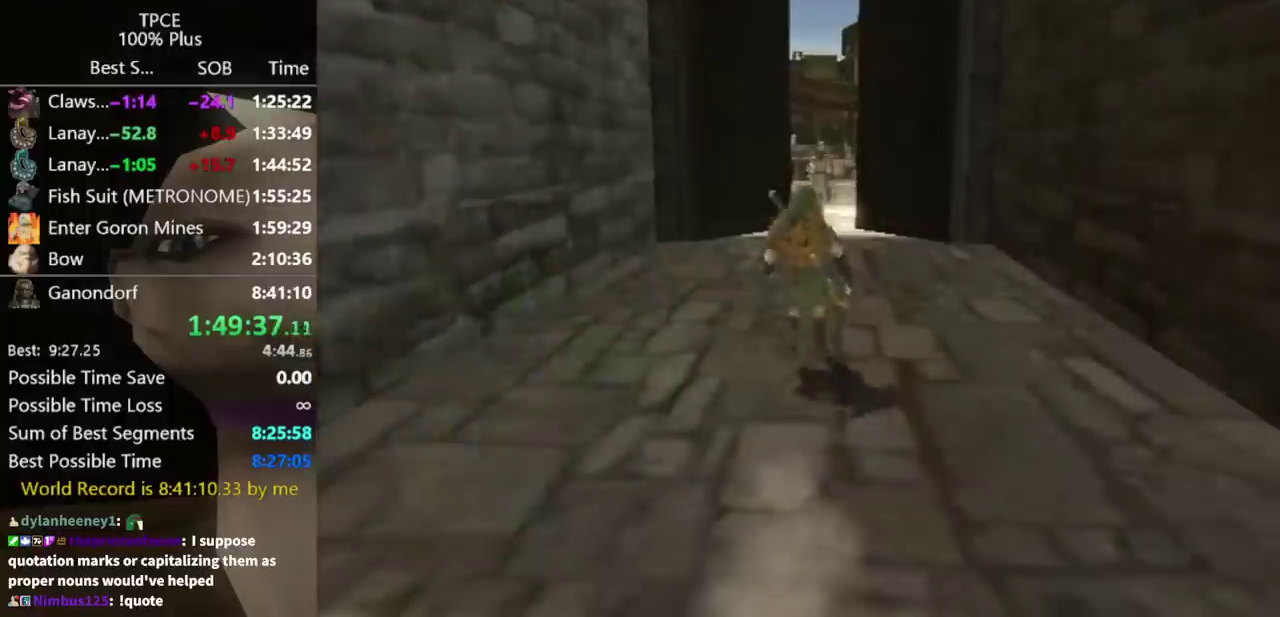
{"buttons": [], "left_stick": "center", "right_stick": "center", "events": [[33, "A", "down"], [100, "A", "up"], [400, "left_stick", "center"]]}
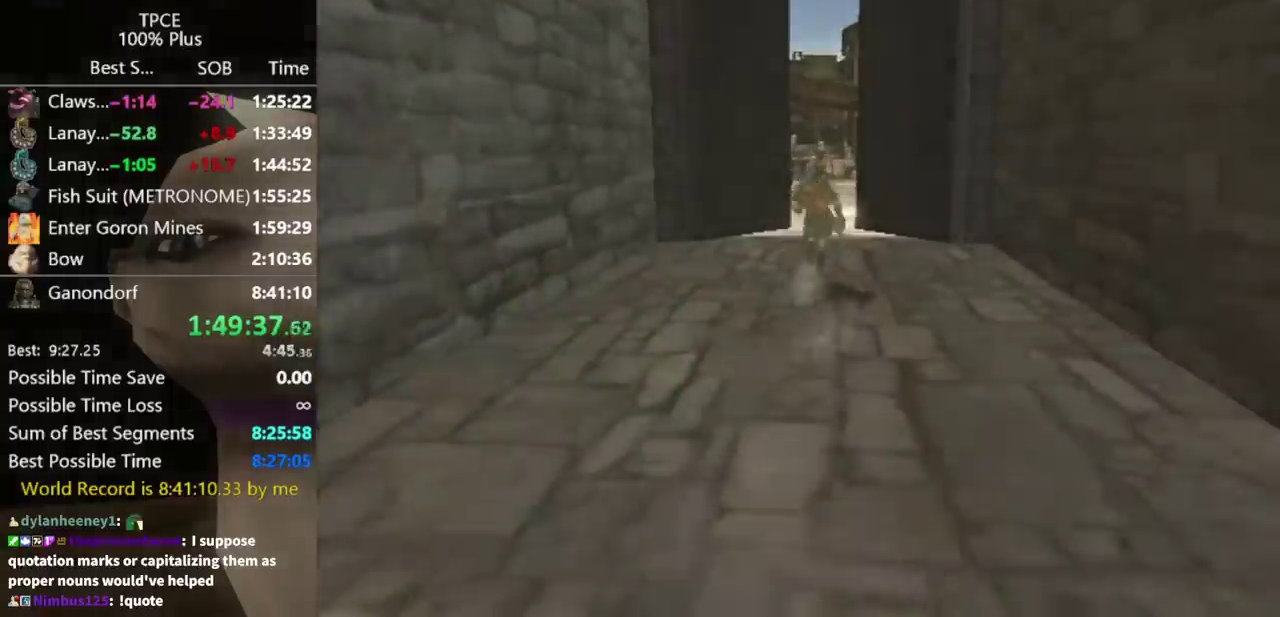
{"buttons": [], "left_stick": "center", "right_stick": "center"}
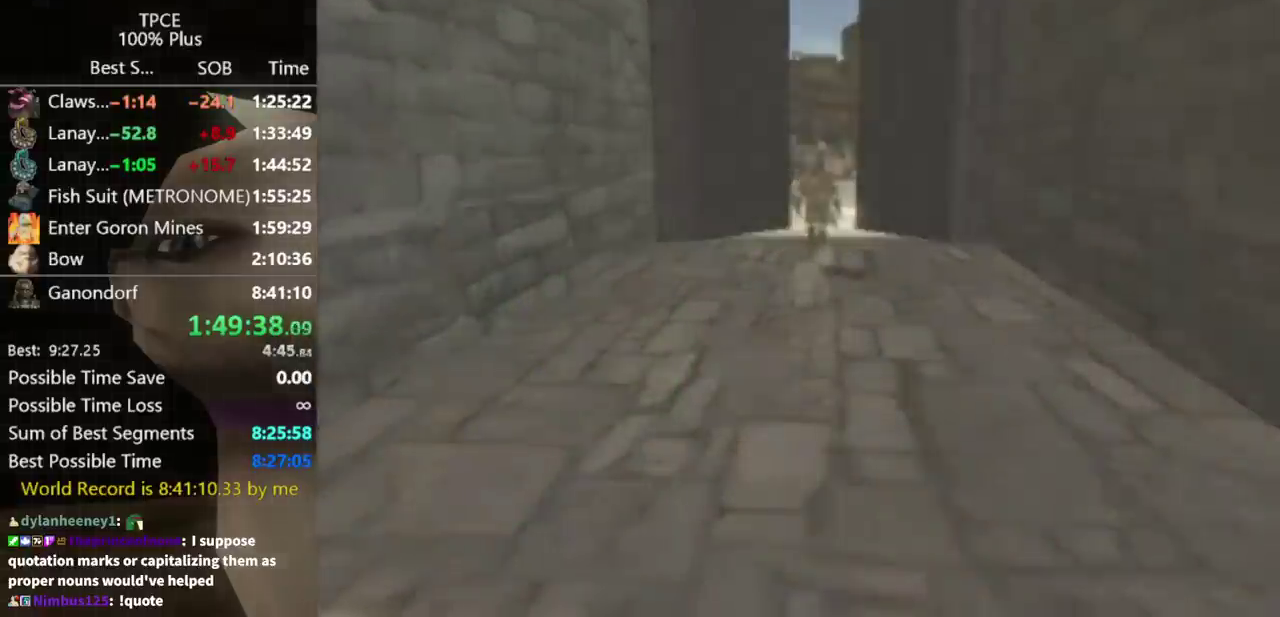
{"buttons": [], "left_stick": "center", "right_stick": "center"}
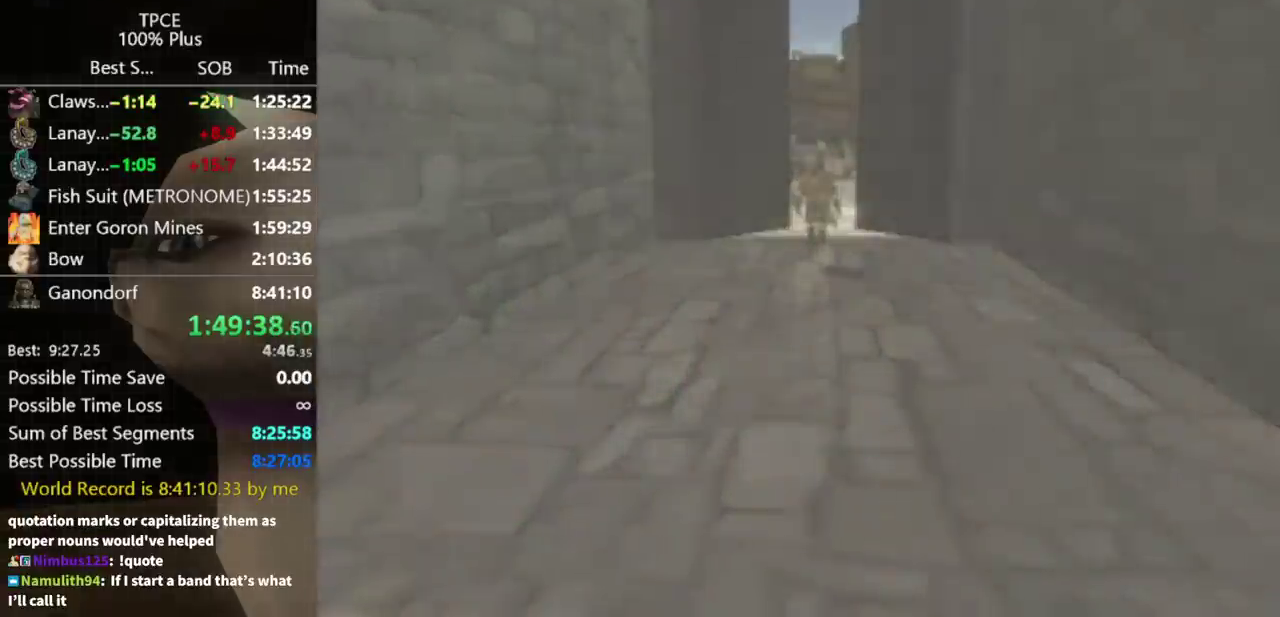
{"buttons": [], "left_stick": "center", "right_stick": "center"}
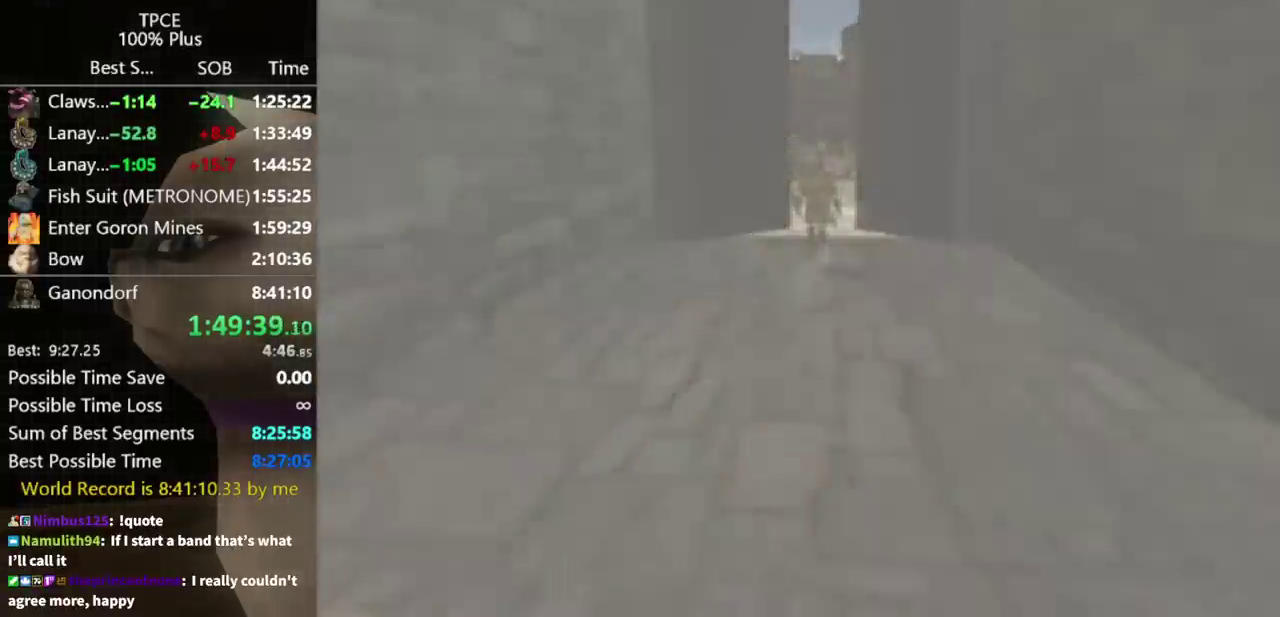
{"buttons": [], "left_stick": "center", "right_stick": "center"}
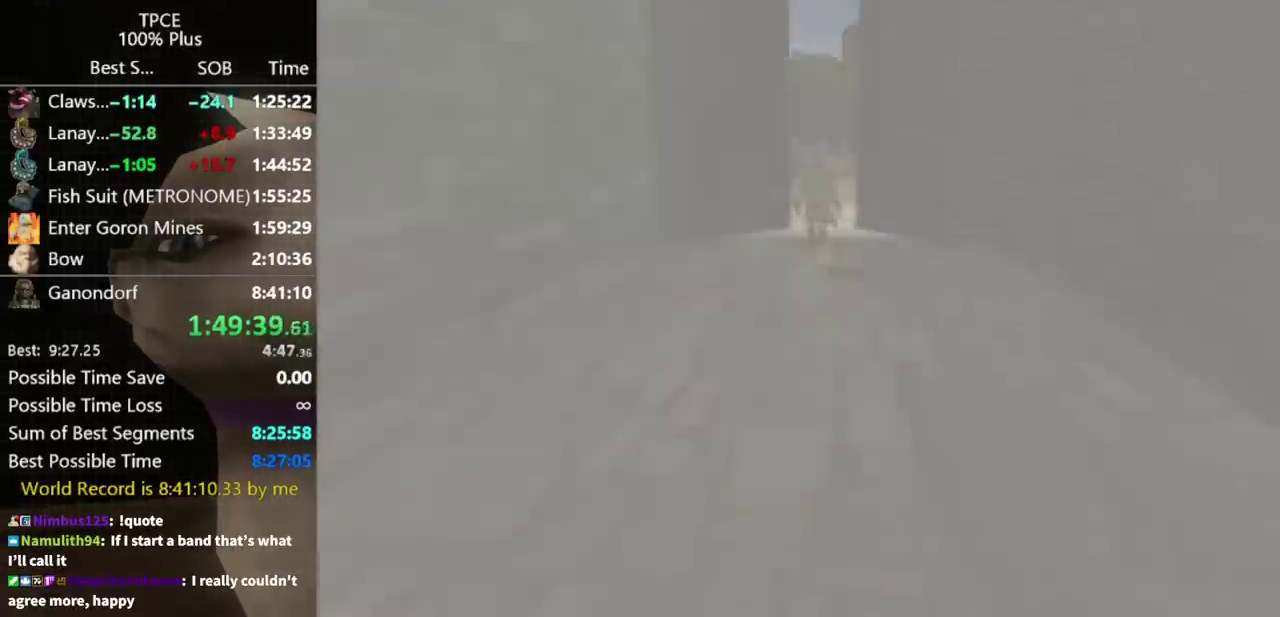
{"buttons": [], "left_stick": "center", "right_stick": "center"}
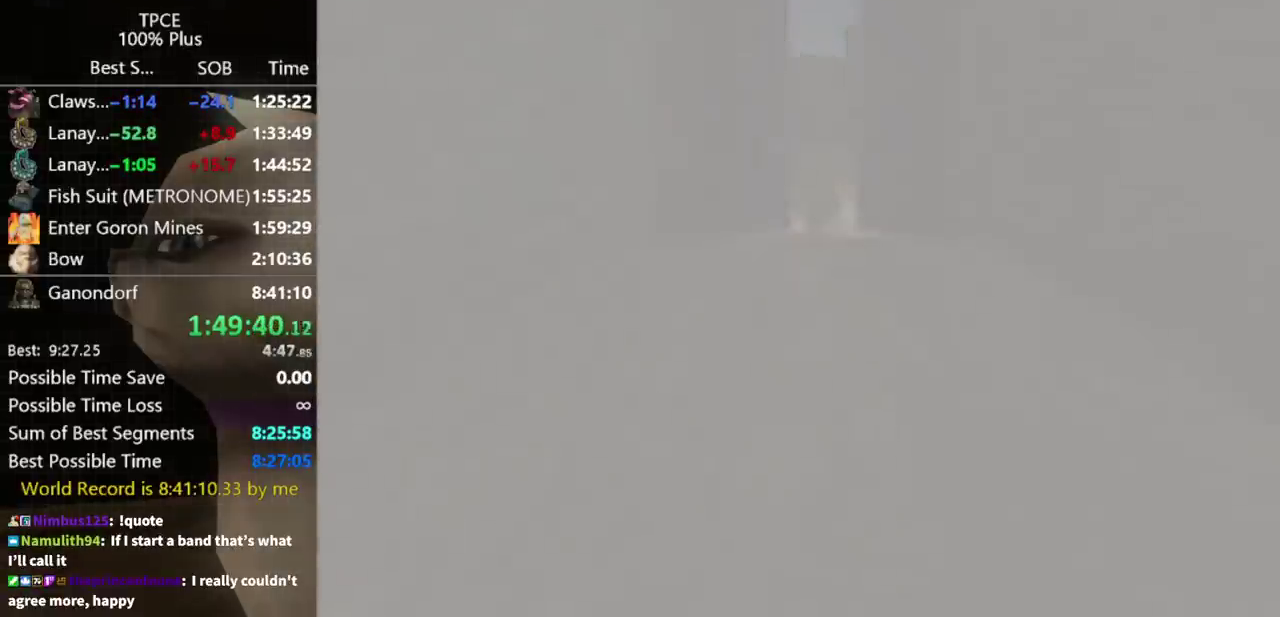
{"buttons": [], "left_stick": "down-left", "right_stick": "center", "events": [[200, "left_stick", "down-left"]]}
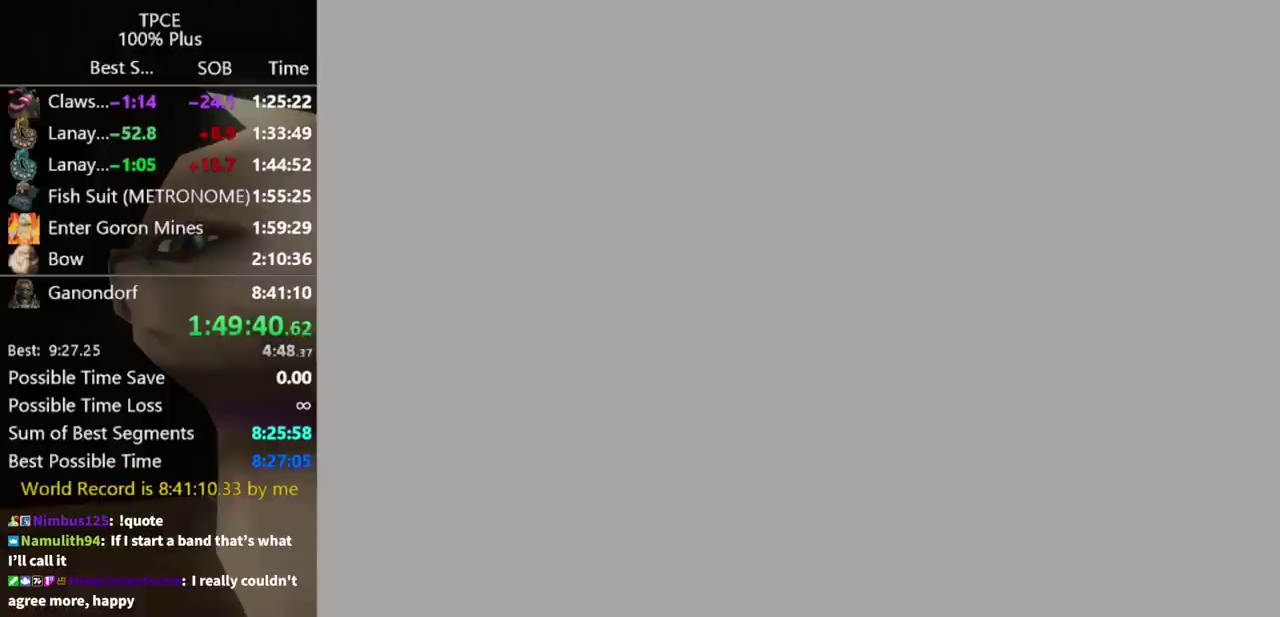
{"buttons": [], "left_stick": "down-left", "right_stick": "center"}
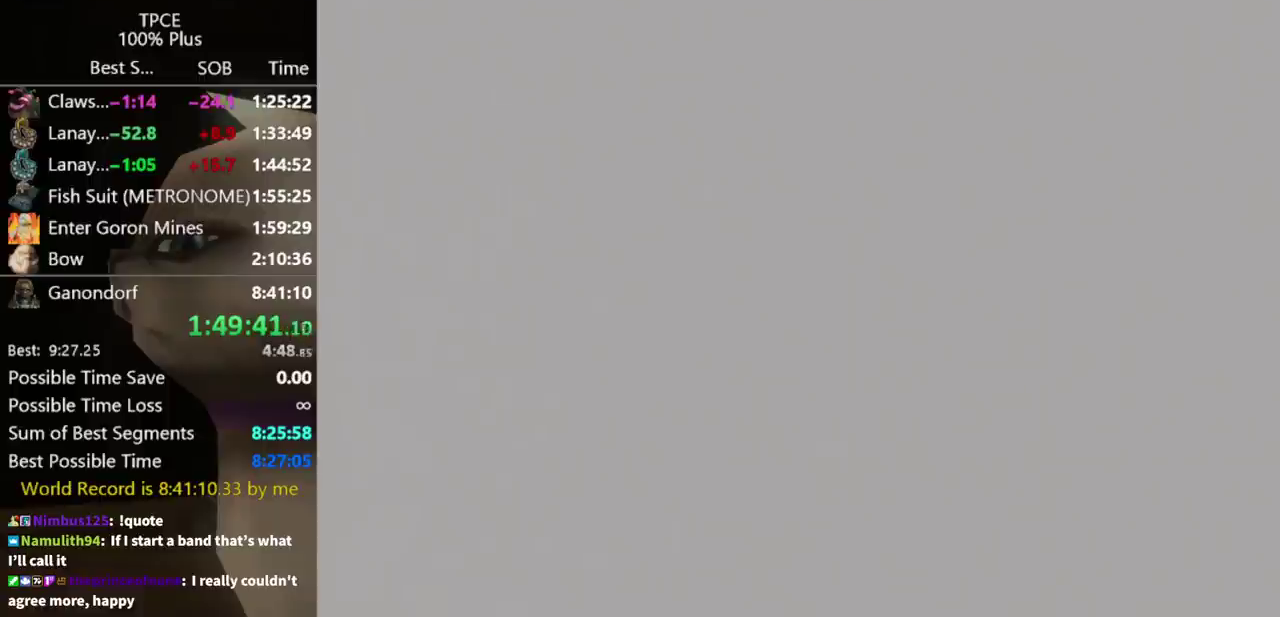
{"buttons": [], "left_stick": "down-left", "right_stick": "center"}
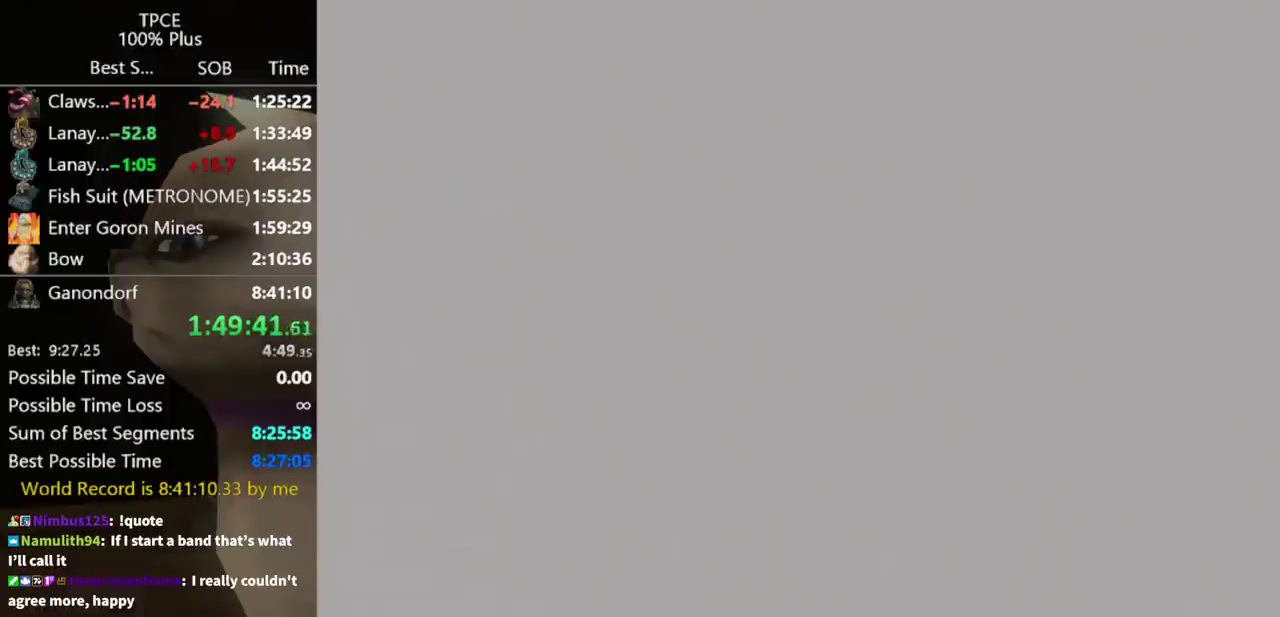
{"buttons": [], "left_stick": "down-left", "right_stick": "center"}
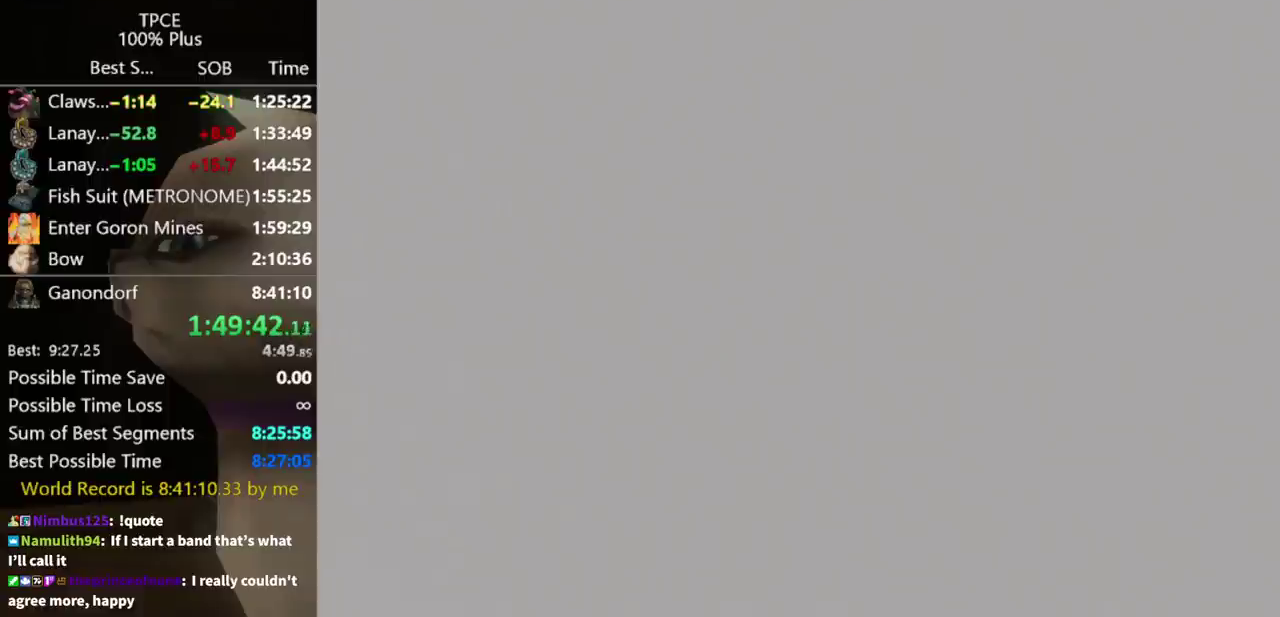
{"buttons": [], "left_stick": "down-left", "right_stick": "center"}
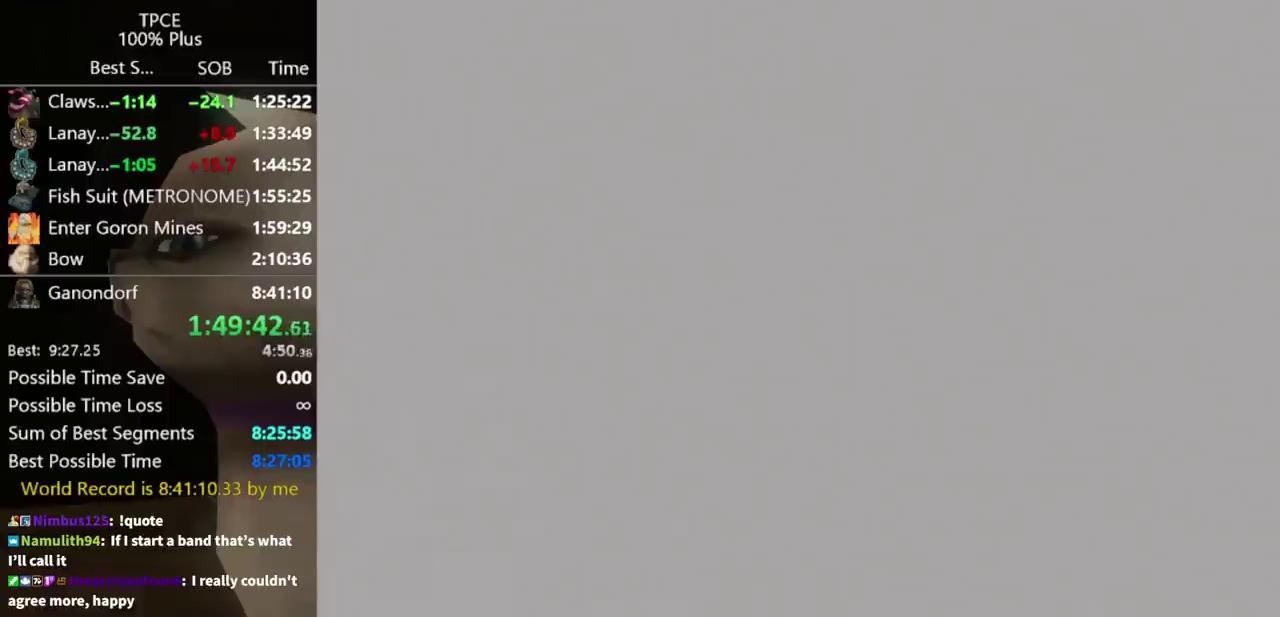
{"buttons": [], "left_stick": "down-left", "right_stick": "center"}
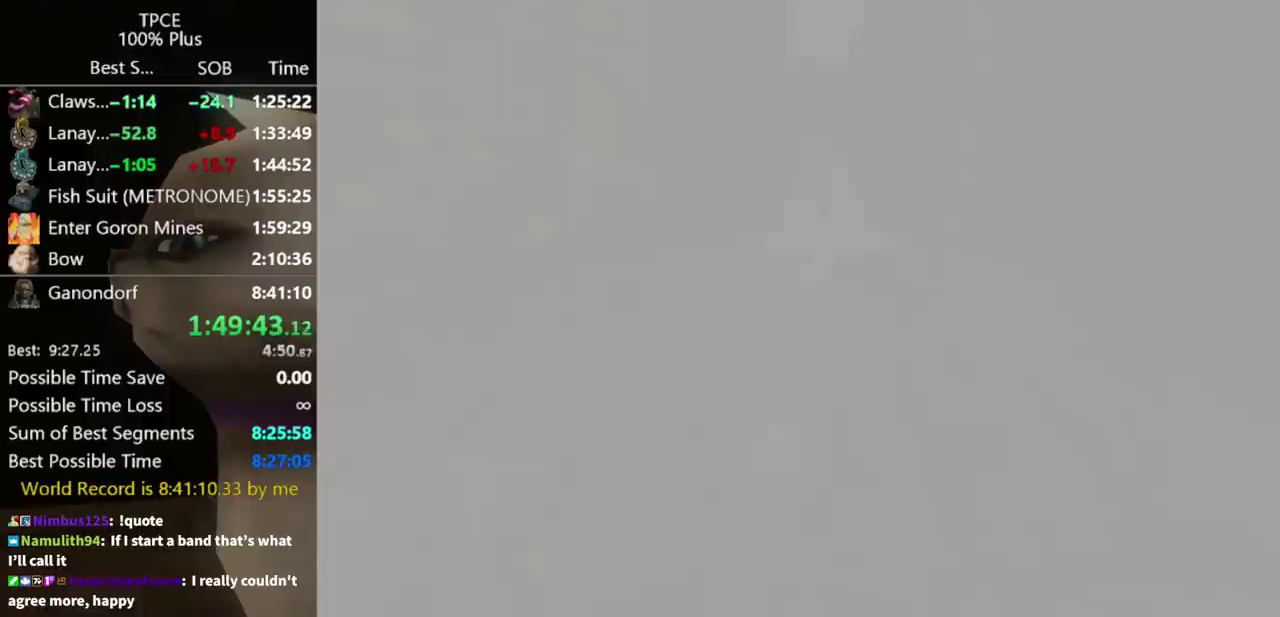
{"buttons": [], "left_stick": "down-left", "right_stick": "center"}
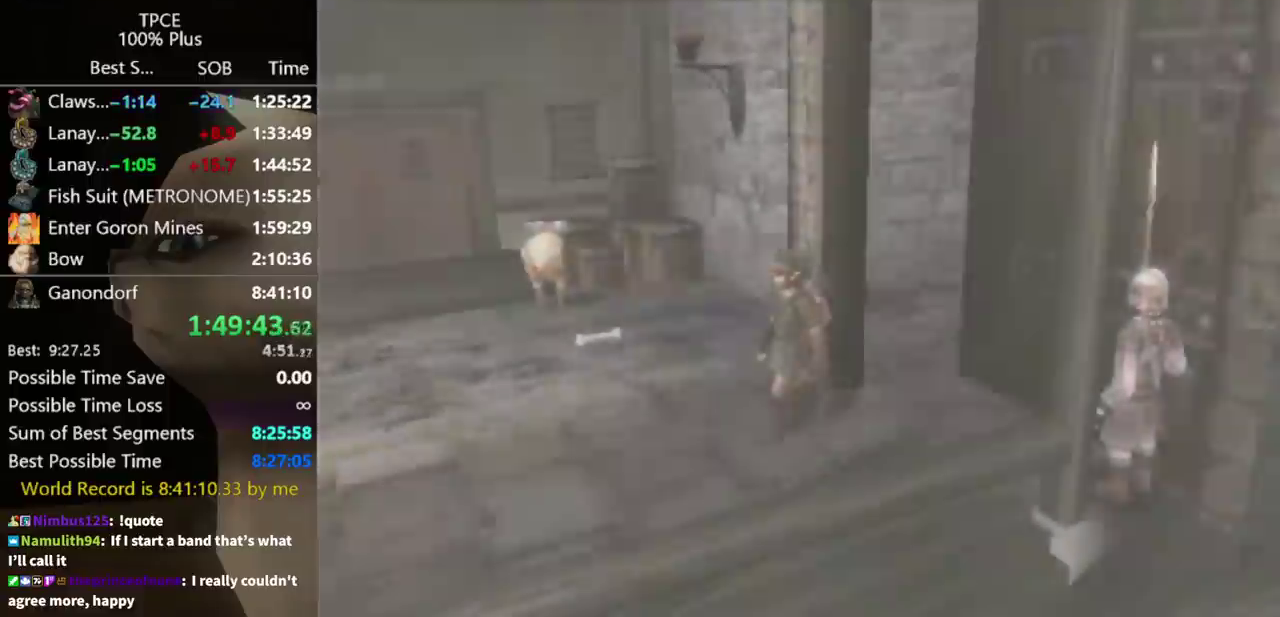
{"buttons": [], "left_stick": "down-left", "right_stick": "center"}
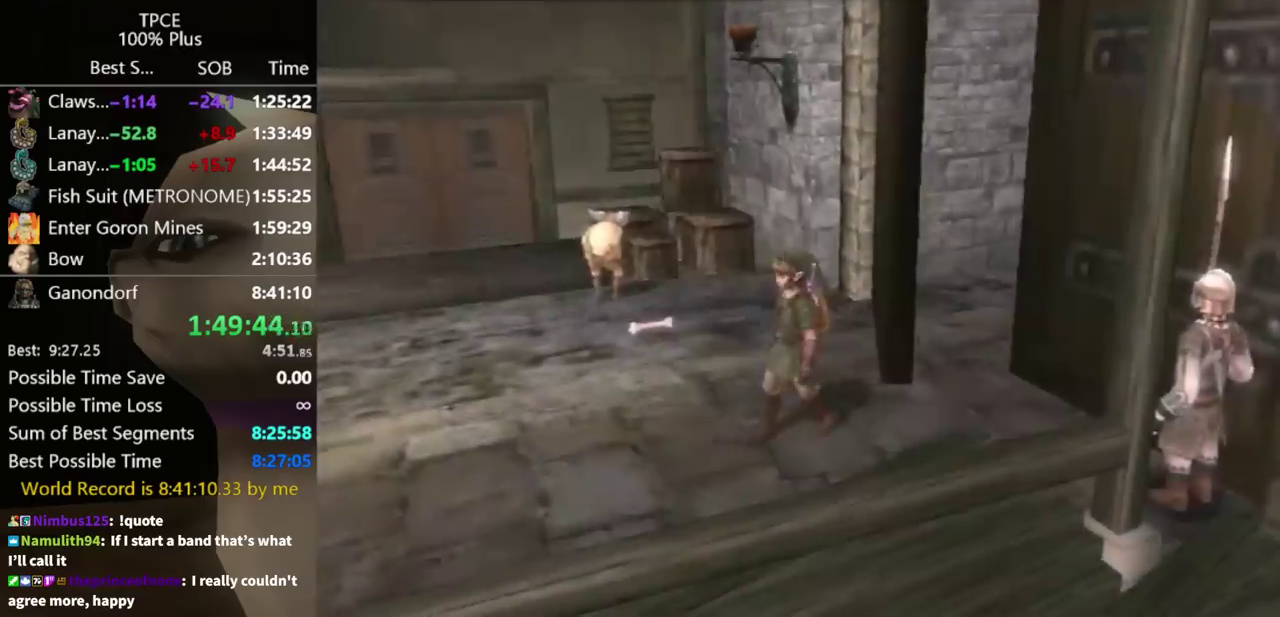
{"buttons": [], "left_stick": "down-left", "right_stick": "center", "events": [[333, "A", "down"], [400, "A", "up"]]}
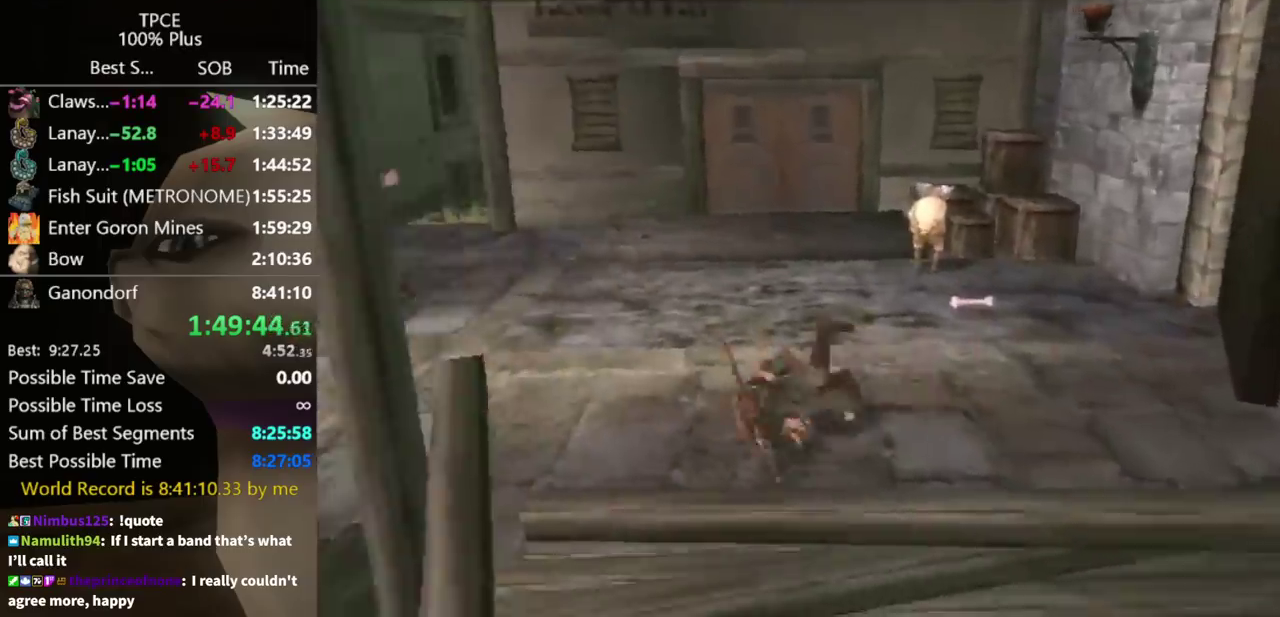
{"buttons": [], "left_stick": "down-left", "right_stick": "center"}
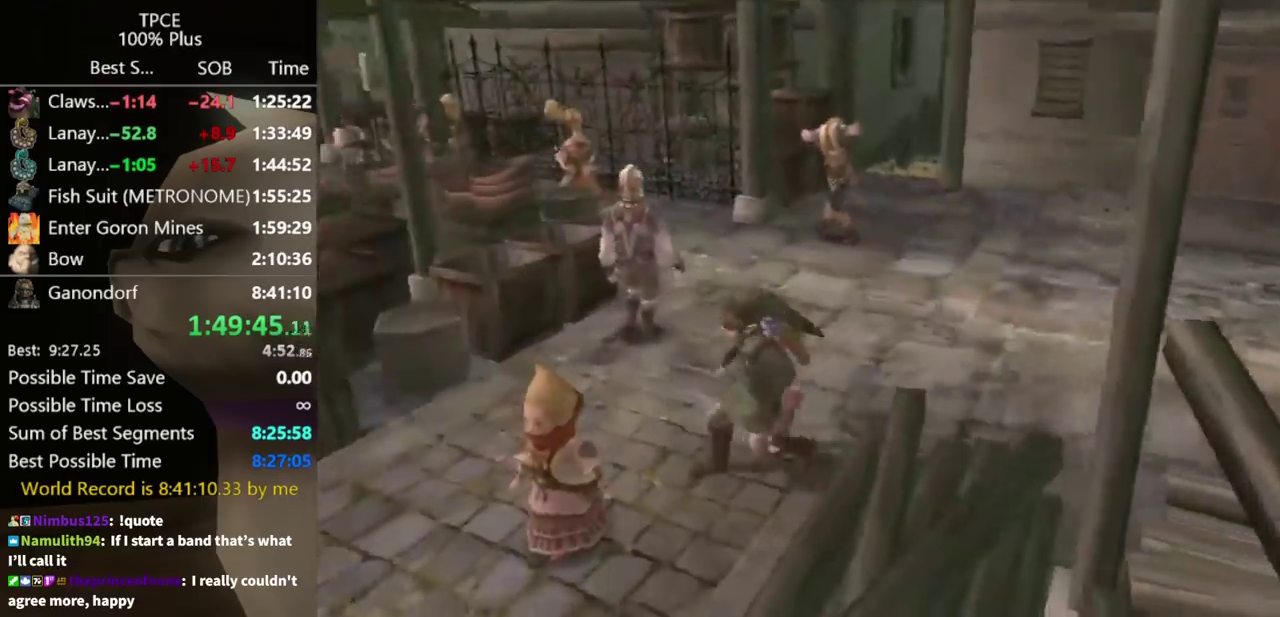
{"buttons": [], "left_stick": "down-left", "right_stick": "center", "events": [[33, "A", "down"], [133, "A", "up"], [200, "A", "down"], [233, "A", "up"]]}
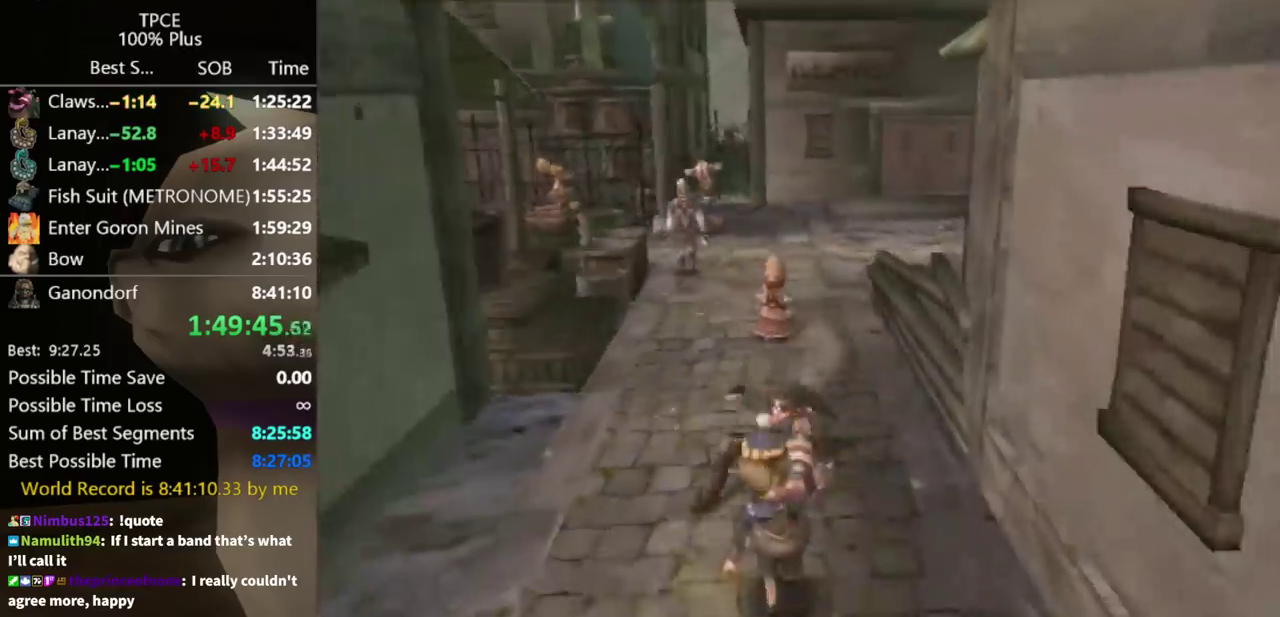
{"buttons": [], "left_stick": "down", "right_stick": "center", "events": [[33, "left_stick", "down"], [233, "A", "down"], [300, "A", "up"], [367, "A", "down"], [433, "A", "up"]]}